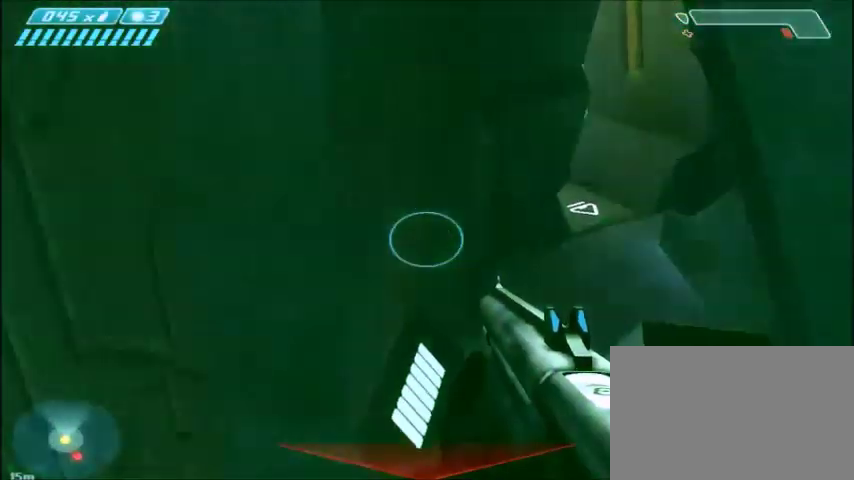
Gameplay with keyboard and mouse; each line is a JSON object with the keys and mouse buttons held at the frame after it. "events" lists presses ("down") and releases ("up") of "1", "2", "3", "4", "5", "a", "alt", "c", "ctrl", "d", "e", "f", "q", "r", "s", "shift", "space", "tab", "v", "w", "x", "z", "mouse_left", "mouse_middle", "mouse_right", "mouse_wheel_up" and "mouse_wheel_down" between this image and that frame as [ms after this image, input, new state], when the widget could be followed in between. "mouse_left", "mouse_middle", "mouse_right", "mouse_wheel_up", "mouse_wheel_down" = the "left", "middle", "right", "wheel_up", "wheel_down" buttons of the "mouse" list. No other keys are recorded. Mouse movement is not recorded.
{"keys": ["d", "w"], "mouse": [], "events": []}
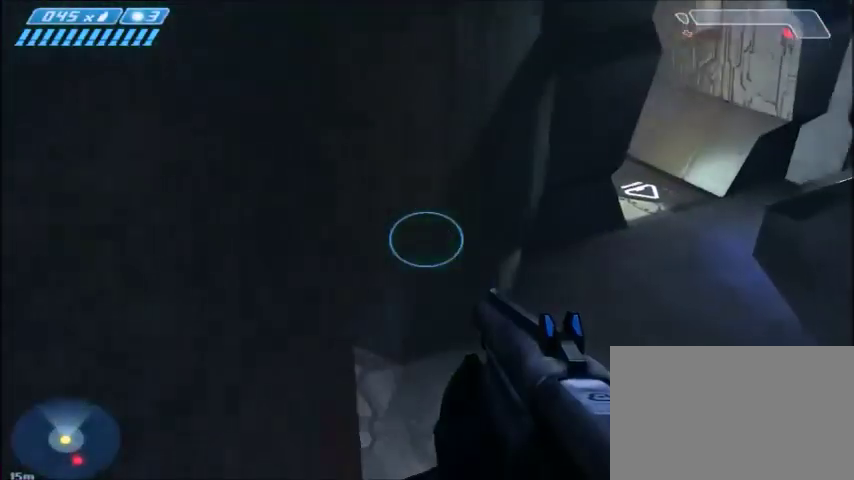
{"keys": [], "mouse": [], "events": [[33, "d", "up"], [67, "w", "up"]]}
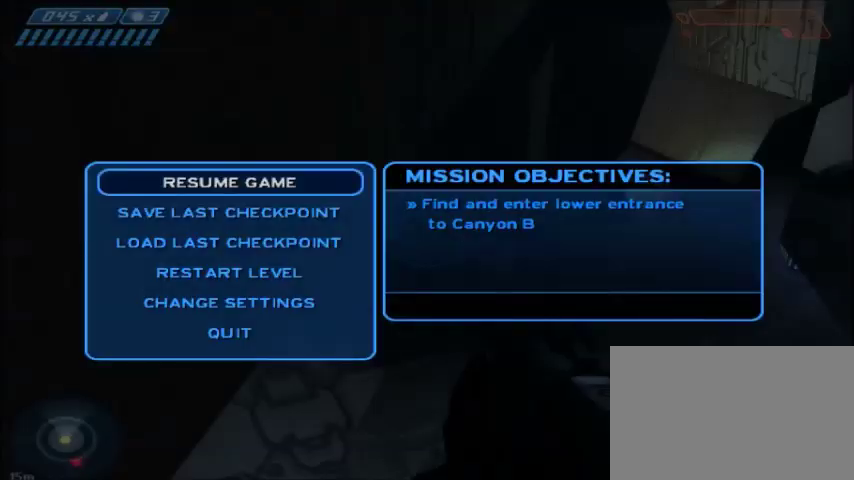
{"keys": [], "mouse": [], "events": []}
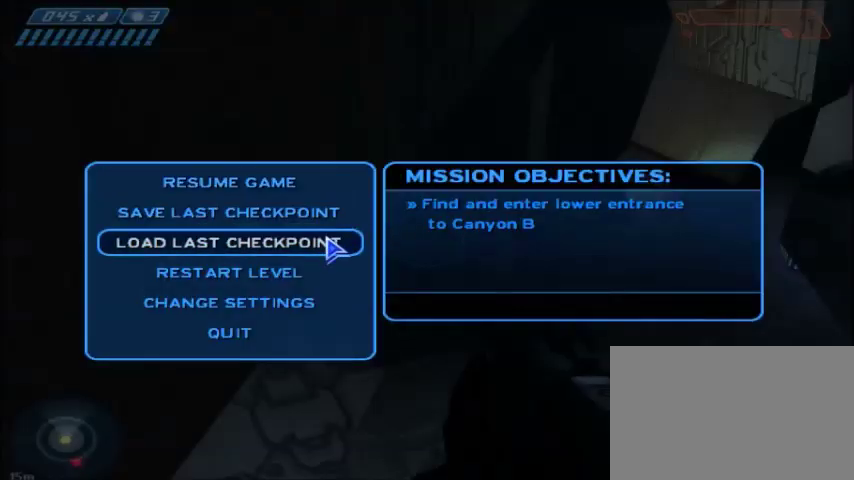
{"keys": [], "mouse": [], "events": [[133, "mouse_left", "down"], [233, "mouse_left", "up"]]}
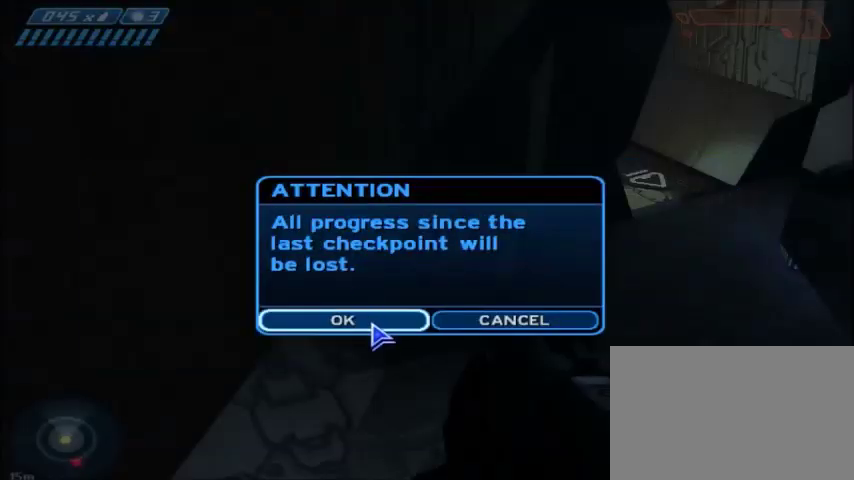
{"keys": [], "mouse": [], "events": [[367, "mouse_left", "down"], [434, "mouse_left", "up"]]}
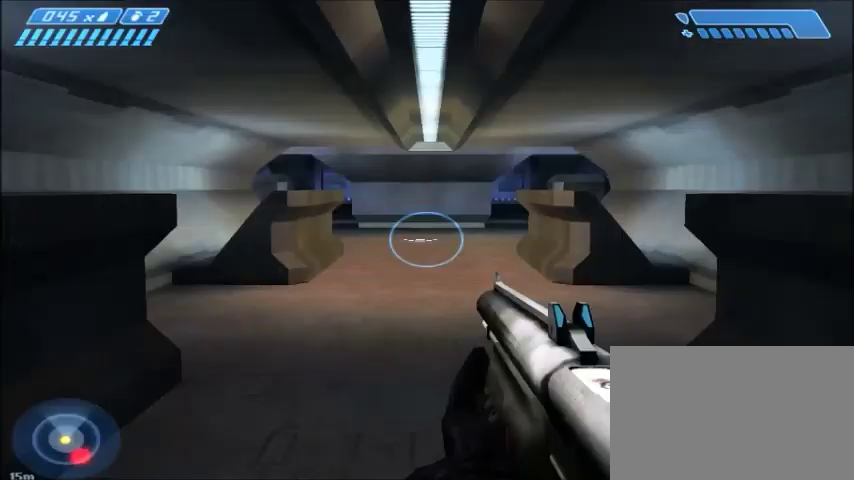
{"keys": ["w"], "mouse": [], "events": [[33, "w", "down"]]}
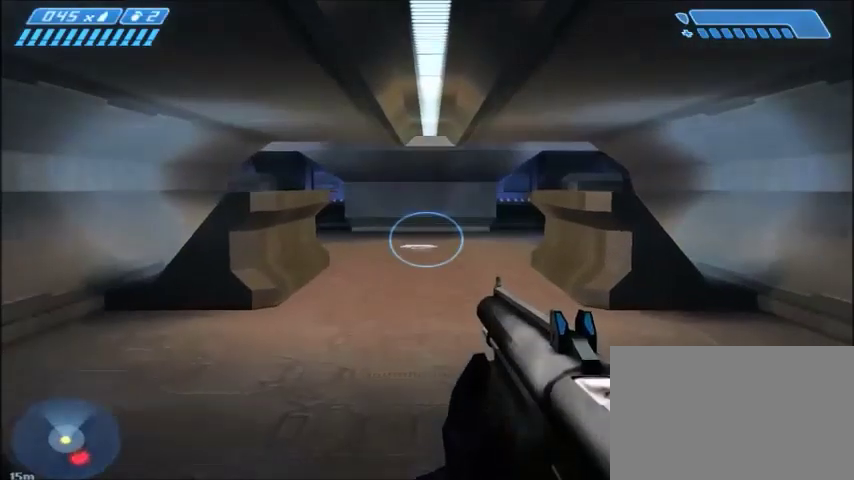
{"keys": ["w"], "mouse": [], "events": []}
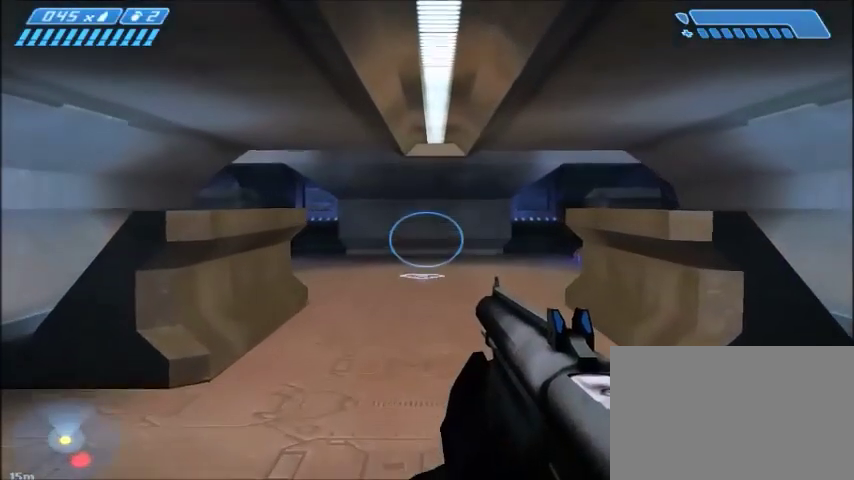
{"keys": ["w"], "mouse": [], "events": []}
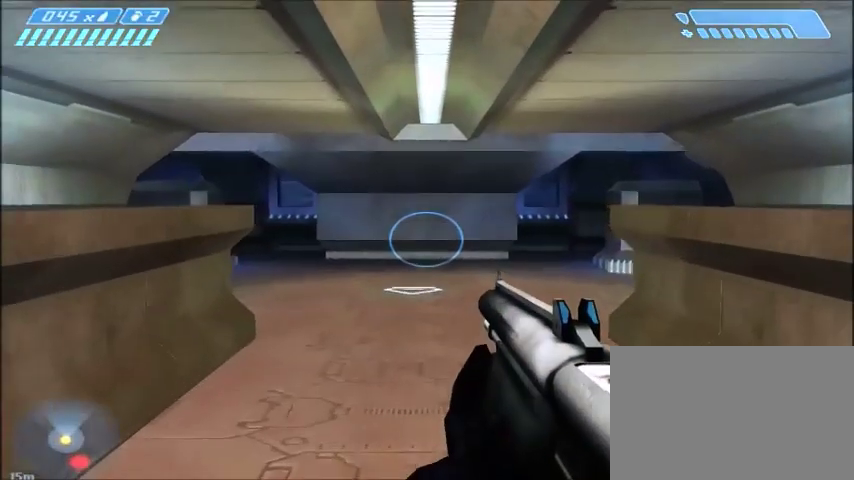
{"keys": ["w"], "mouse": [], "events": []}
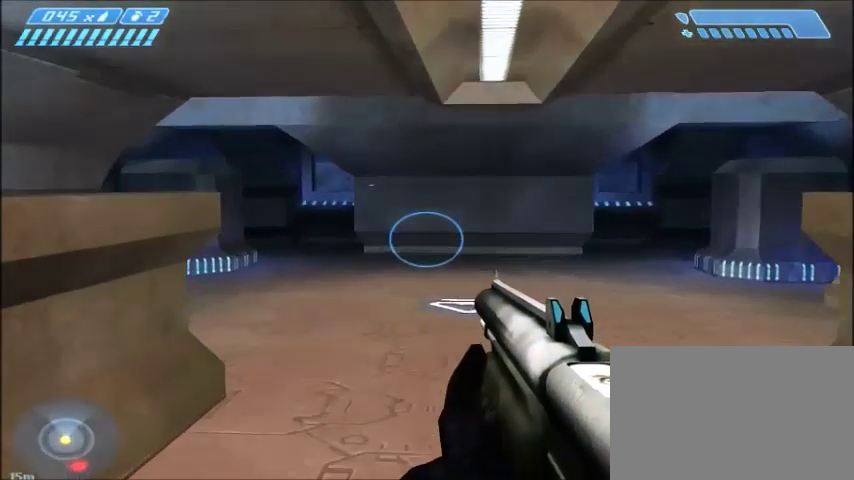
{"keys": ["w"], "mouse": [], "events": []}
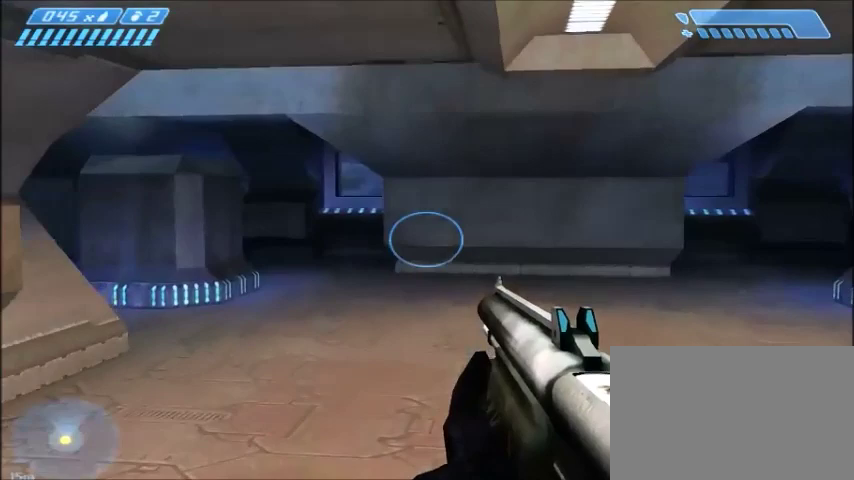
{"keys": ["w"], "mouse": [], "events": [[100, "d", "down"], [367, "d", "up"]]}
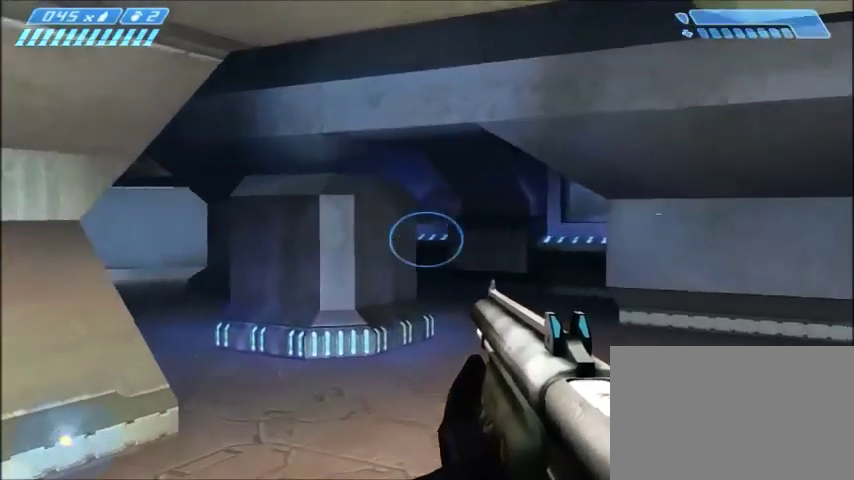
{"keys": ["w"], "mouse": [], "events": []}
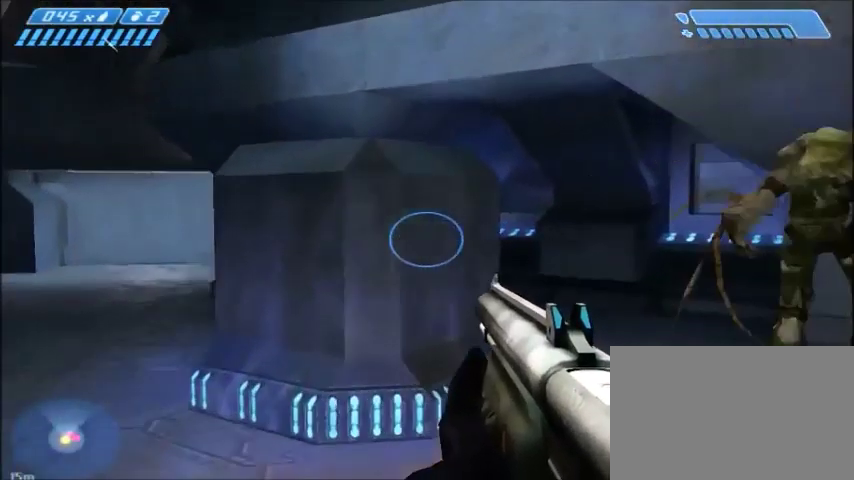
{"keys": ["s", "shift"], "mouse": [], "events": [[267, "space", "down"], [334, "w", "up"], [367, "shift", "down"], [367, "space", "up"], [401, "s", "down"]]}
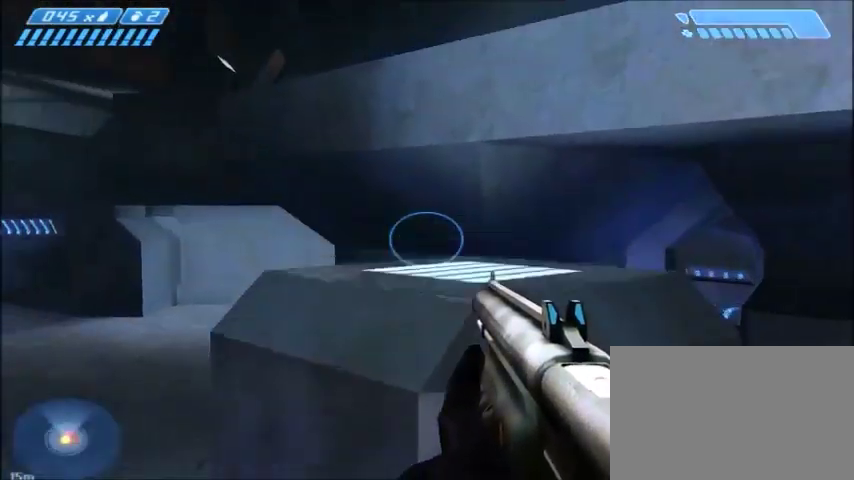
{"keys": ["s", "shift"], "mouse": [], "events": [[267, "a", "down"], [500, "a", "up"]]}
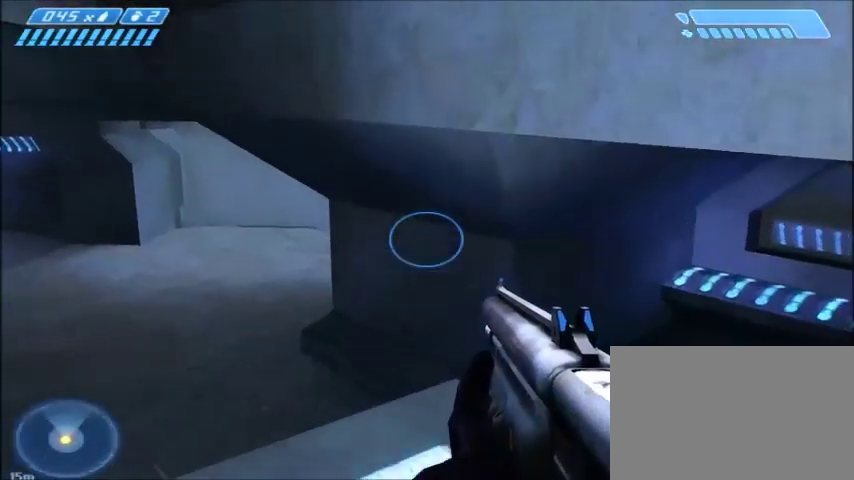
{"keys": [], "mouse": [], "events": [[167, "shift", "up"], [201, "s", "up"]]}
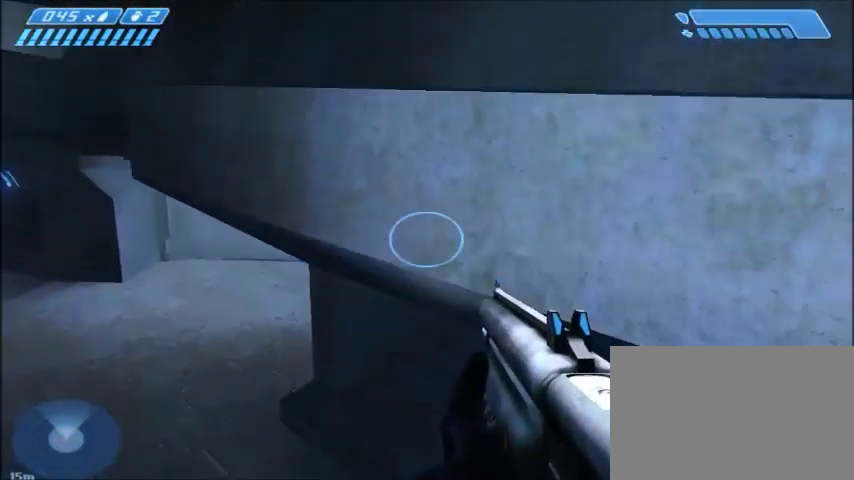
{"keys": ["w"], "mouse": [], "events": [[133, "w", "down"], [167, "space", "down"], [367, "space", "up"]]}
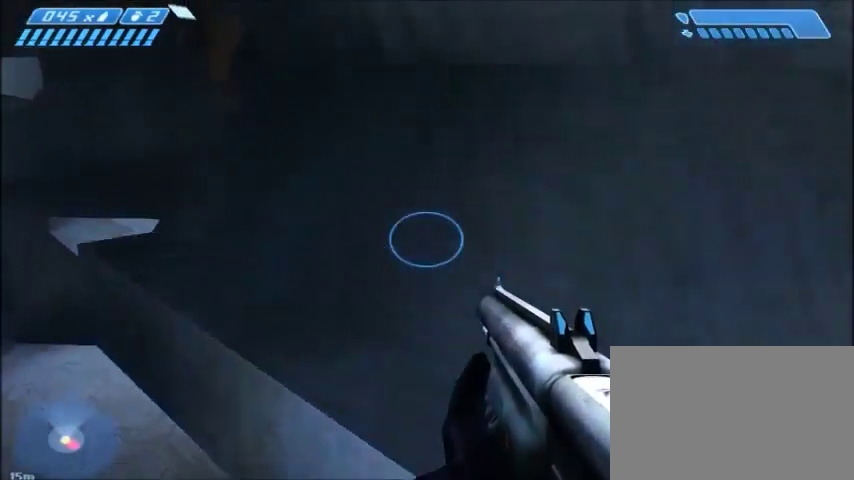
{"keys": ["d", "shift", "w"], "mouse": [], "events": [[67, "shift", "down"], [234, "d", "down"]]}
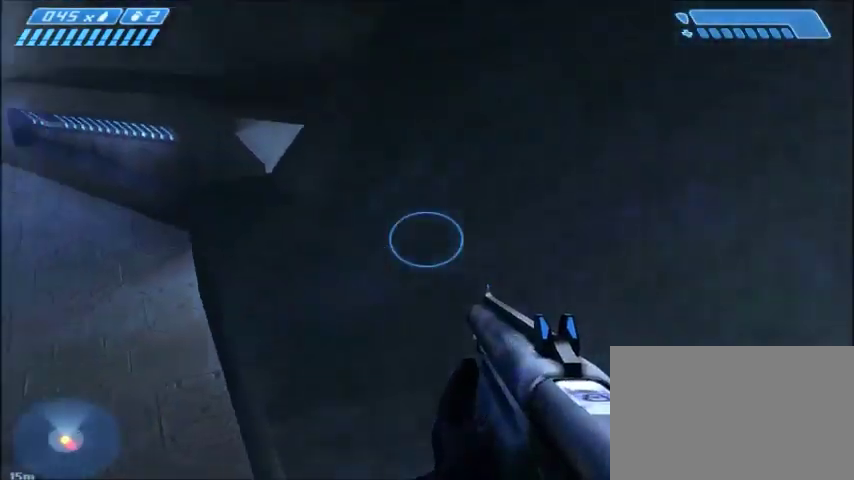
{"keys": [], "mouse": [], "events": [[100, "shift", "up"], [133, "d", "up"], [133, "w", "up"]]}
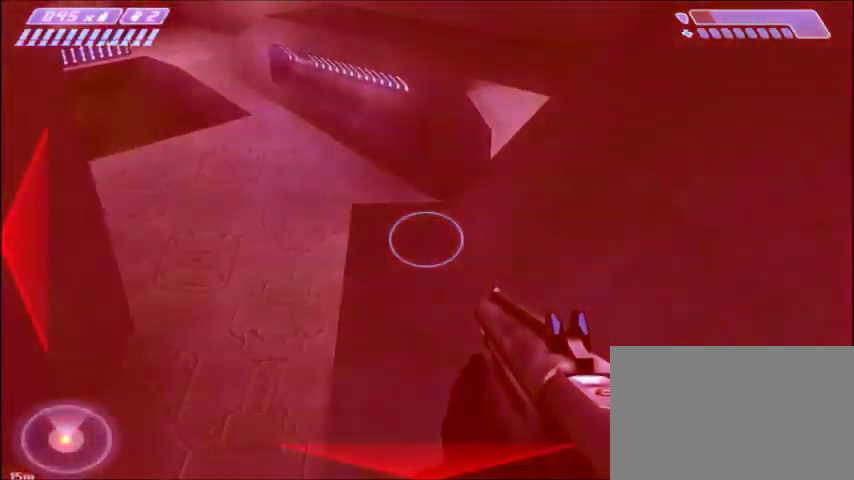
{"keys": [], "mouse": [], "events": []}
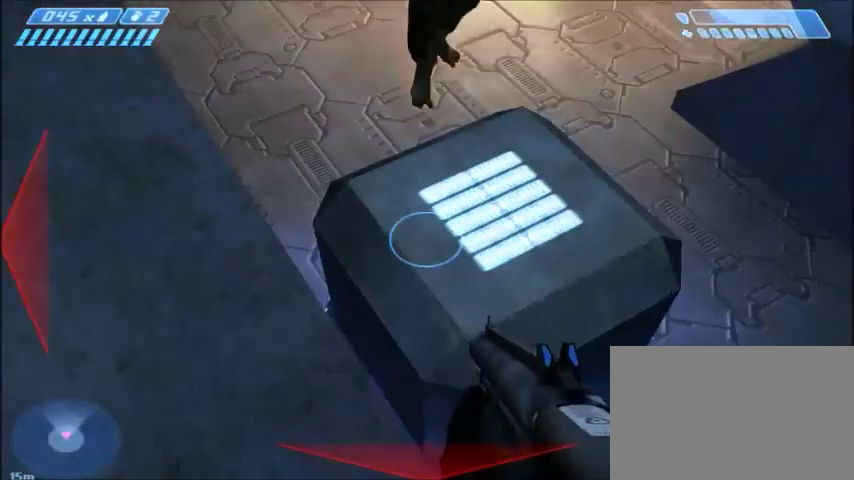
{"keys": [], "mouse": [], "events": [[334, "mouse_left", "down"], [467, "mouse_left", "up"]]}
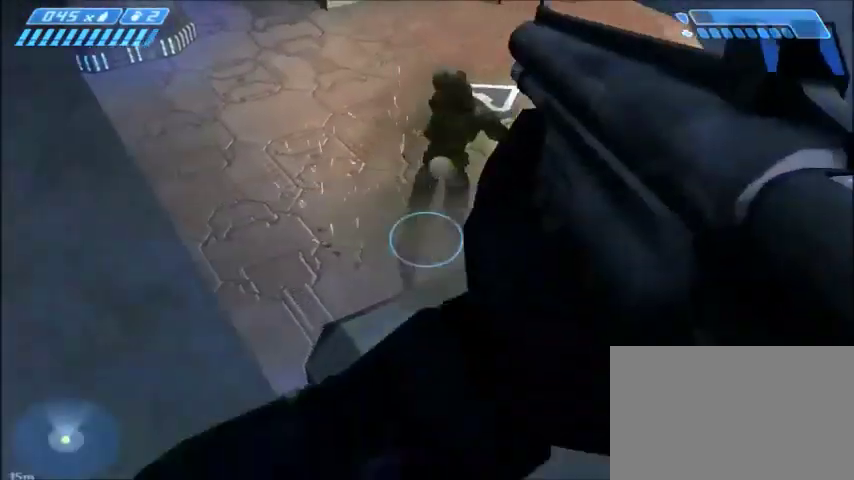
{"keys": [], "mouse": [], "events": [[334, "a", "down"], [367, "w", "down"], [467, "a", "up"], [467, "w", "up"]]}
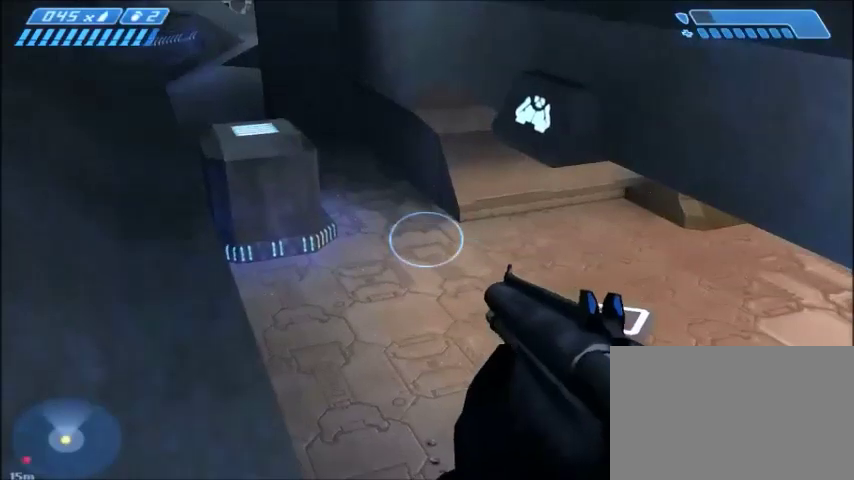
{"keys": [], "mouse": [], "events": [[267, "d", "down"], [367, "d", "up"]]}